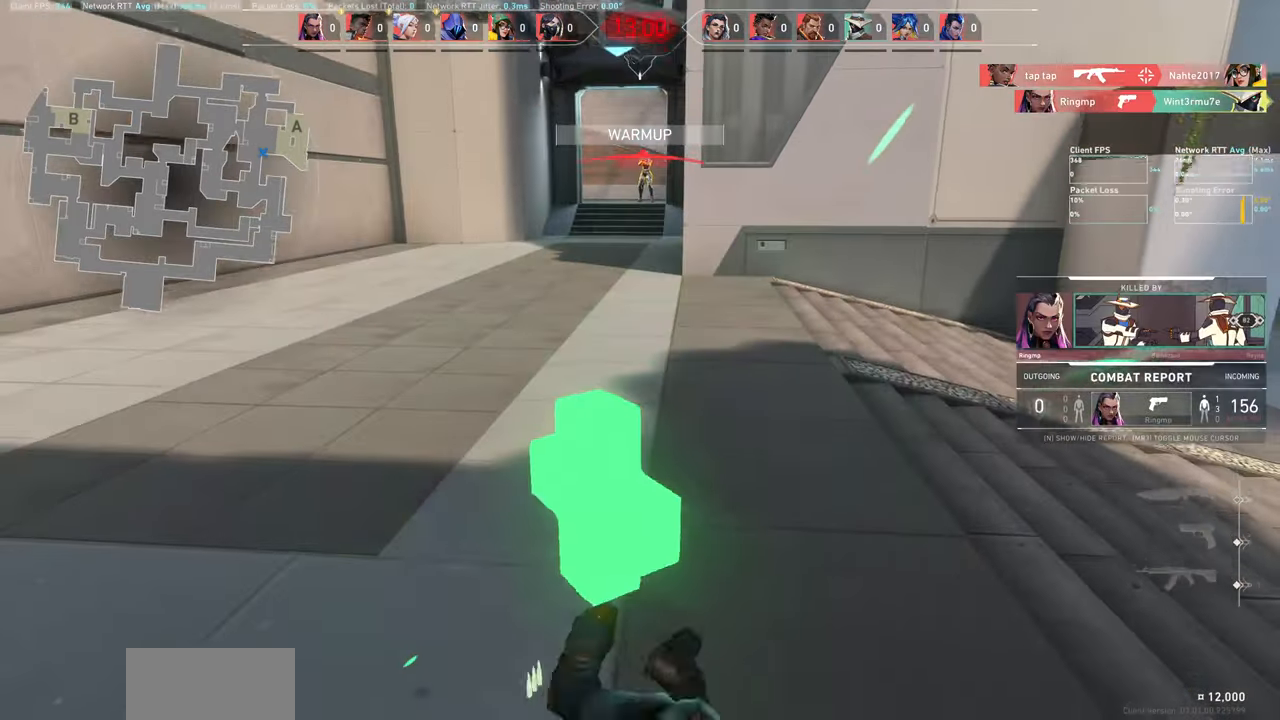
Gameplay with keyboard and mouse; each line is a JSON object with the keys and mouse buttons held at the frame after it. "events" lists presses ("down") and releases ("up") of "a", "ctrl", "d", "e", "q", "s", "shift", "space", "w", "mouse_left", "mouse_wheel", "mouse_right", "mouse_mb4" and "mouse_mb5" between this image and that frame as [ms after this image, input, new state], when the widget could be followed in between. "mouse_left", "mouse_wheel", "mouse_right", "mouse_mb4", "mouse_mb5" = the "left", "wheel", "right", "mb4", "mb5" buttons of the "mouse" list. No other keys are recorded. "wheel" means that the mouse wheel is clicked or scrolled. Not read: mouse_move.
{"keys": [], "mouse": [], "events": []}
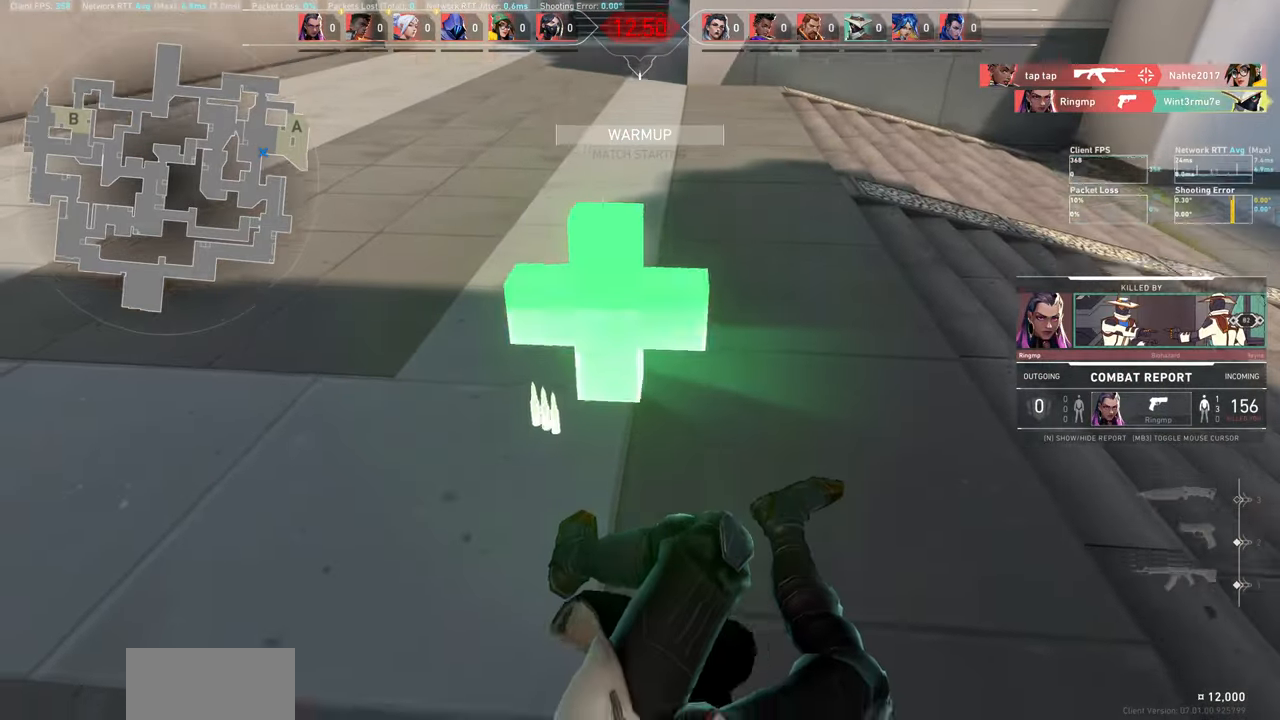
{"keys": ["a"], "mouse": [], "events": [[450, "a", "down"]]}
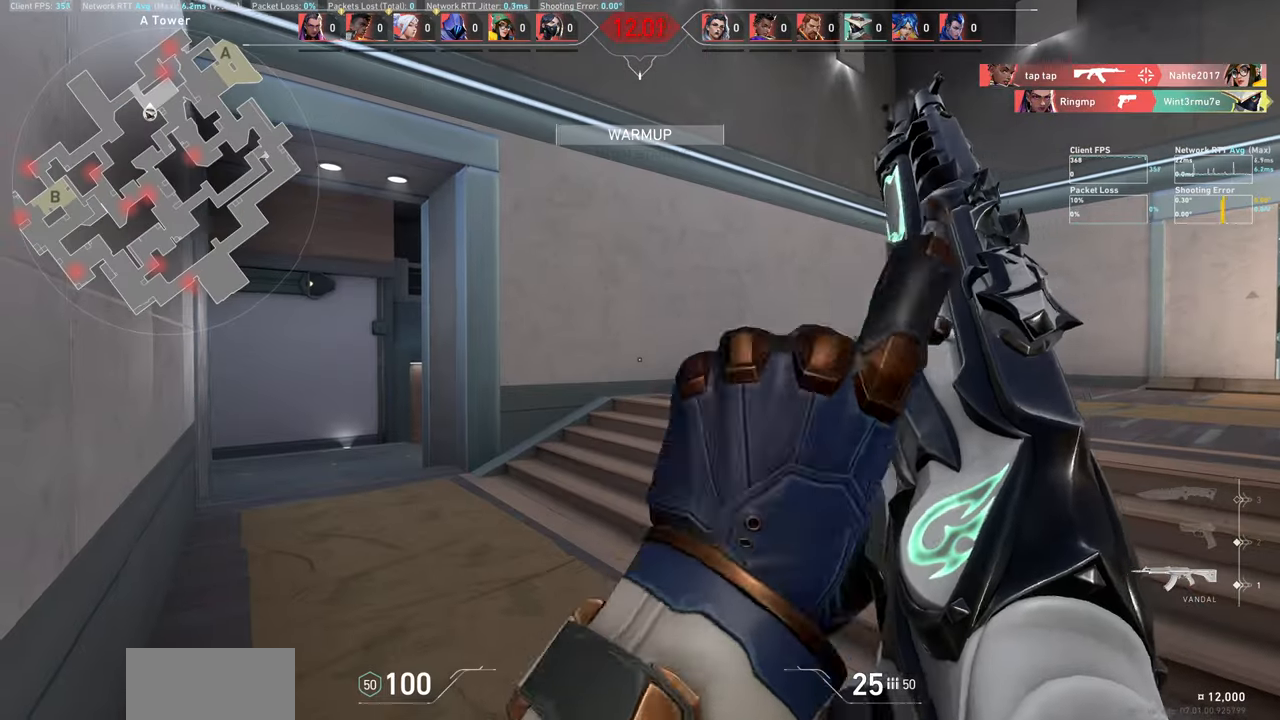
{"keys": ["a", "w"], "mouse": [], "events": [[67, "w", "down"]]}
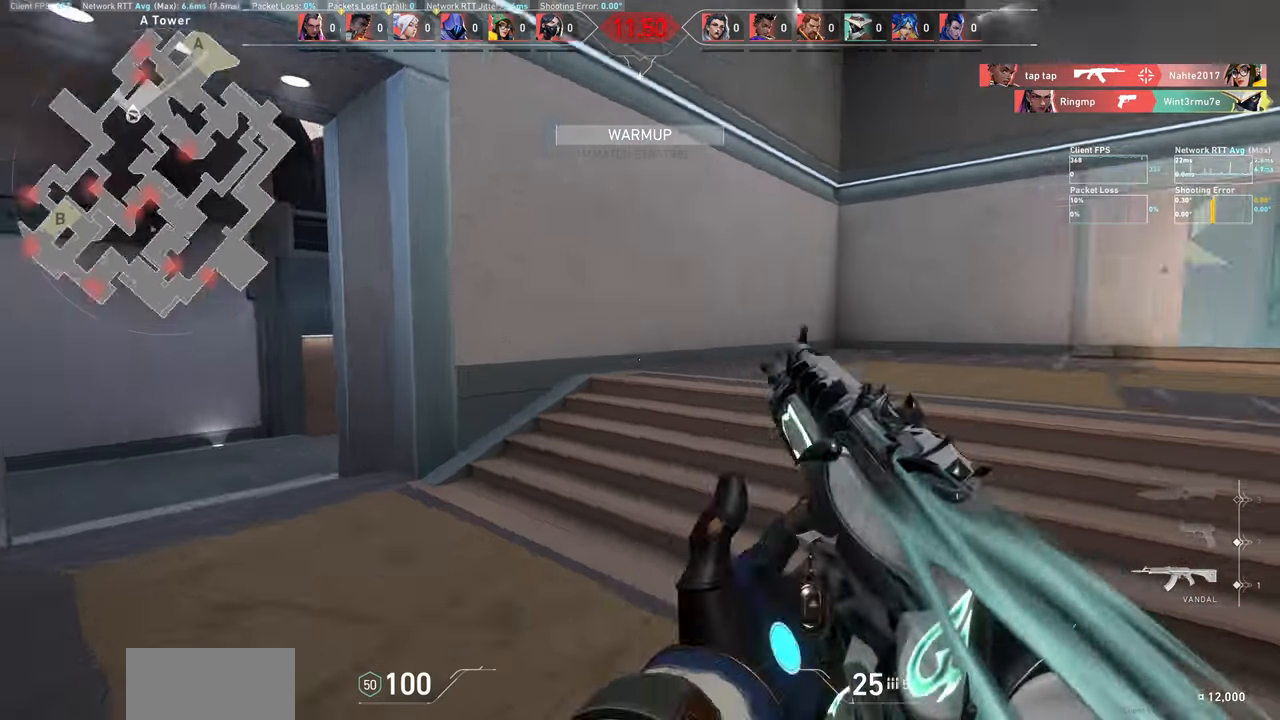
{"keys": ["w"], "mouse": [], "events": [[117, "a", "up"]]}
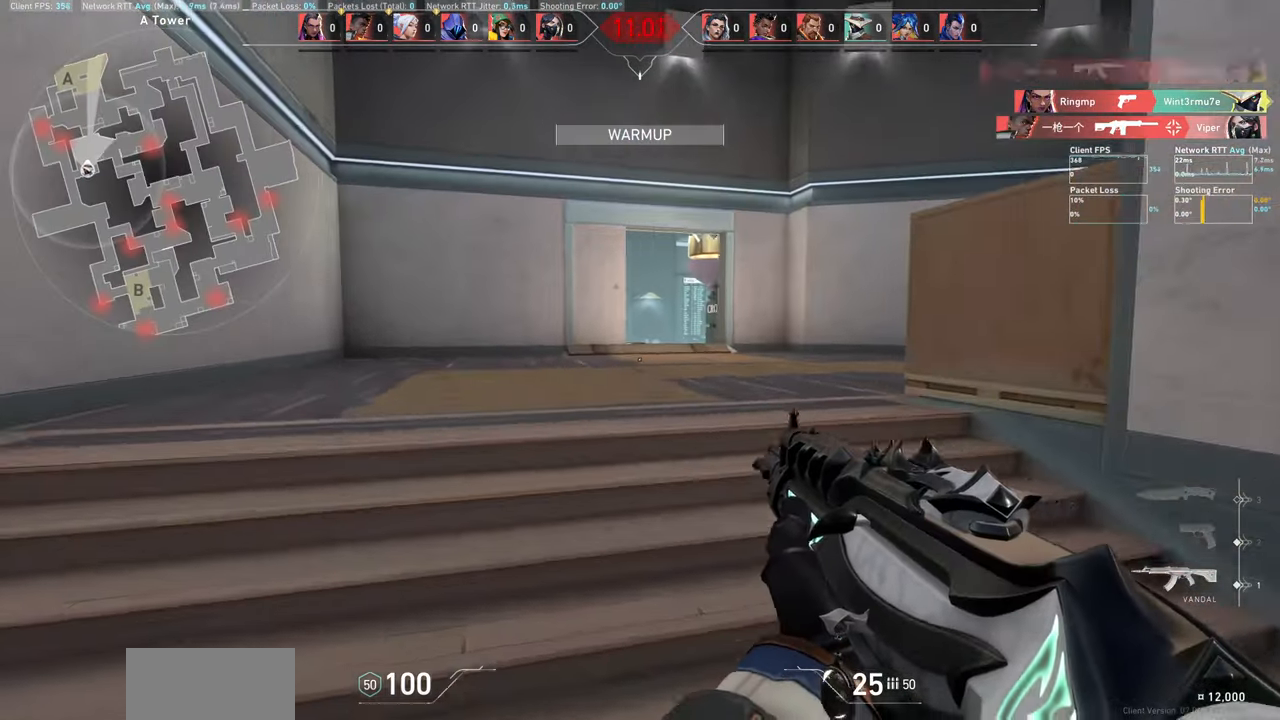
{"keys": ["a", "w"], "mouse": [], "events": [[384, "a", "down"]]}
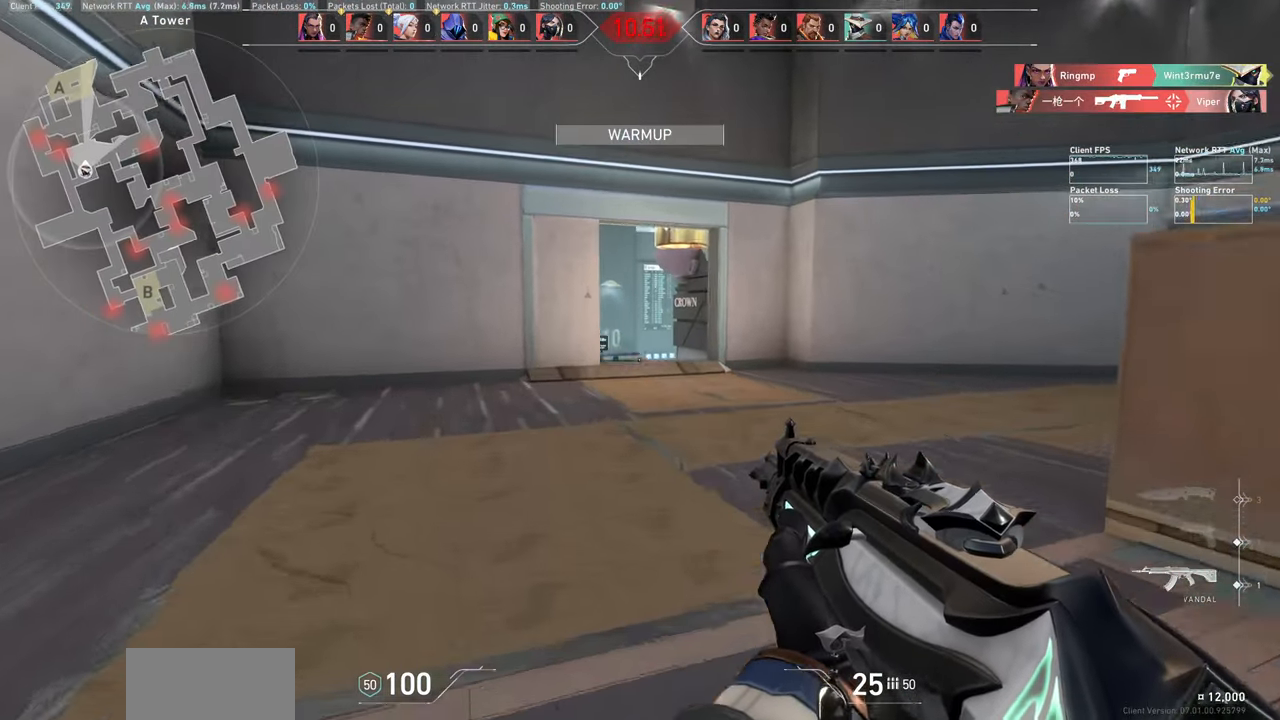
{"keys": ["a", "w"], "mouse": [], "events": []}
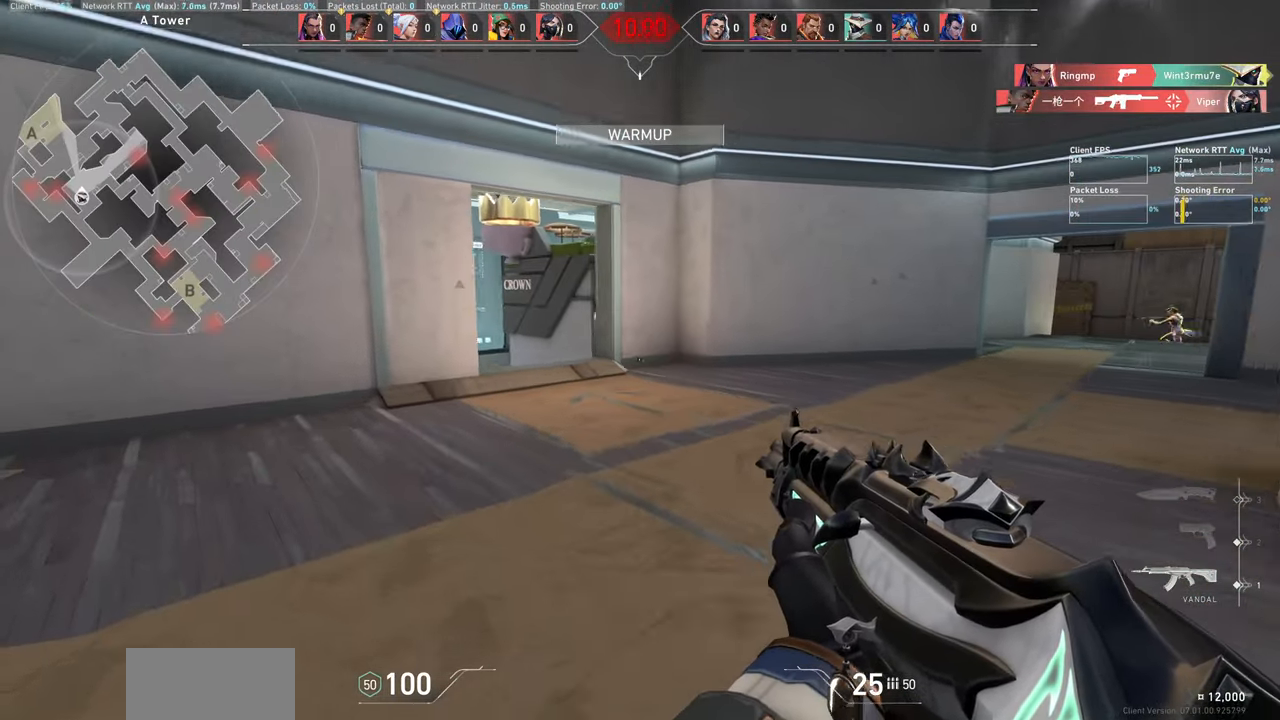
{"keys": ["a", "w"], "mouse": [], "events": []}
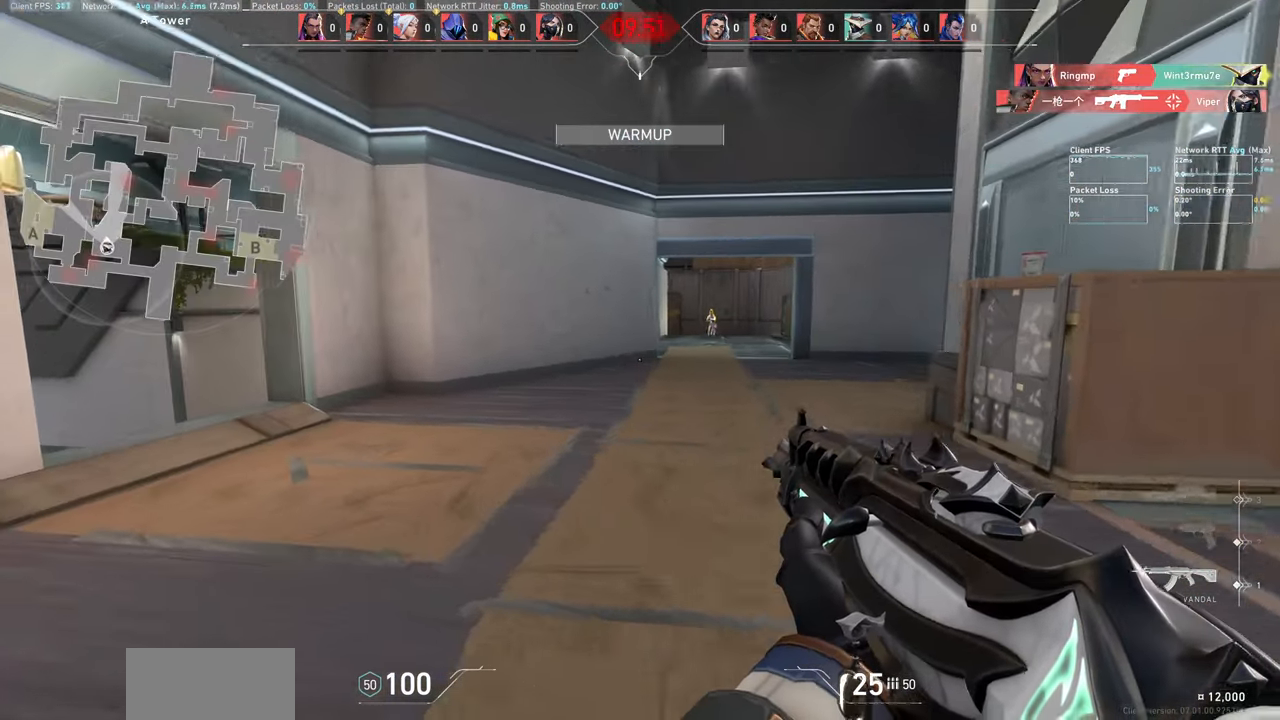
{"keys": ["d"], "mouse": [], "events": [[284, "a", "up"], [300, "w", "up"], [384, "d", "down"]]}
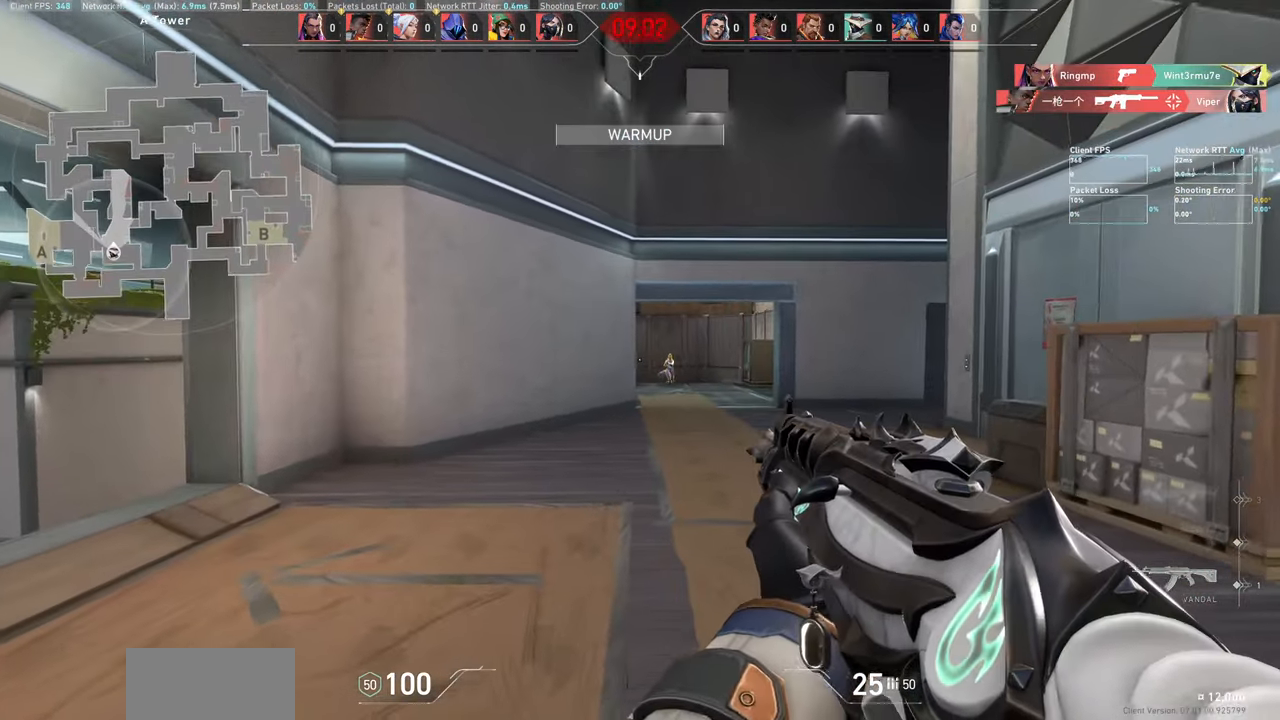
{"keys": [], "mouse": ["left"], "events": [[400, "d", "up"], [433, "mouse_left", "down"]]}
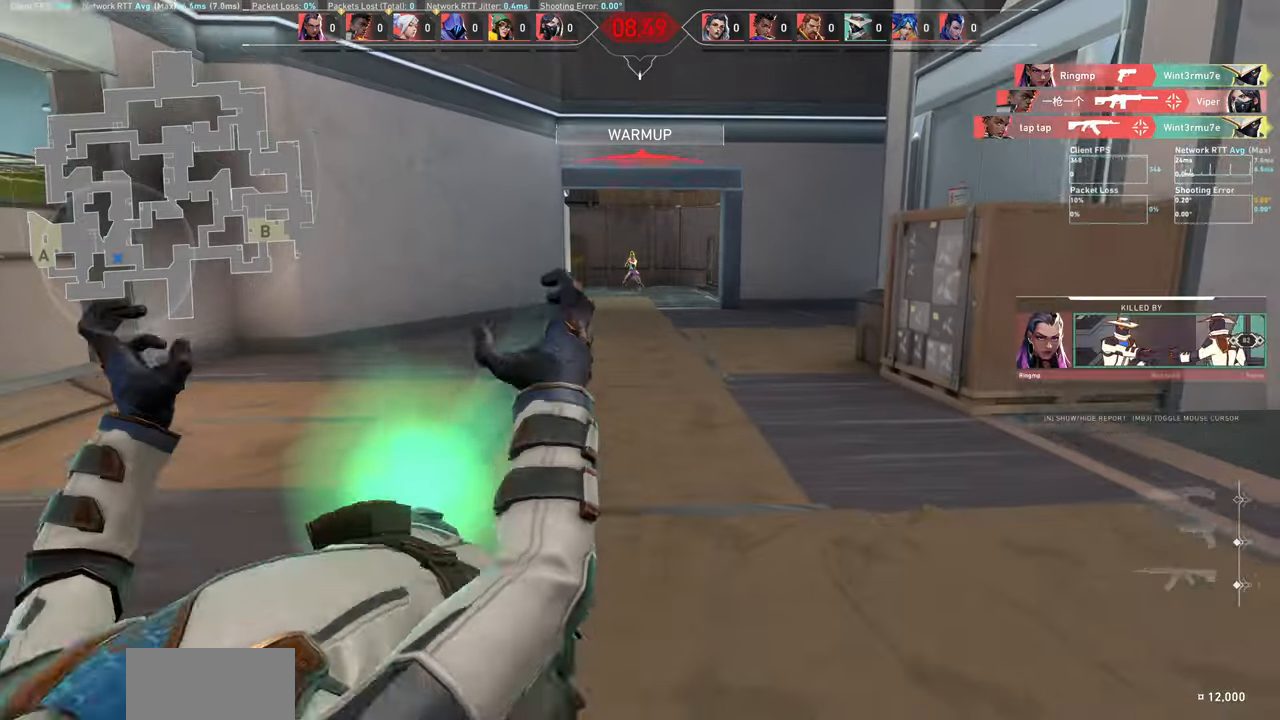
{"keys": [], "mouse": [], "events": [[33, "a", "down"], [83, "mouse_left", "up"], [216, "a", "up"]]}
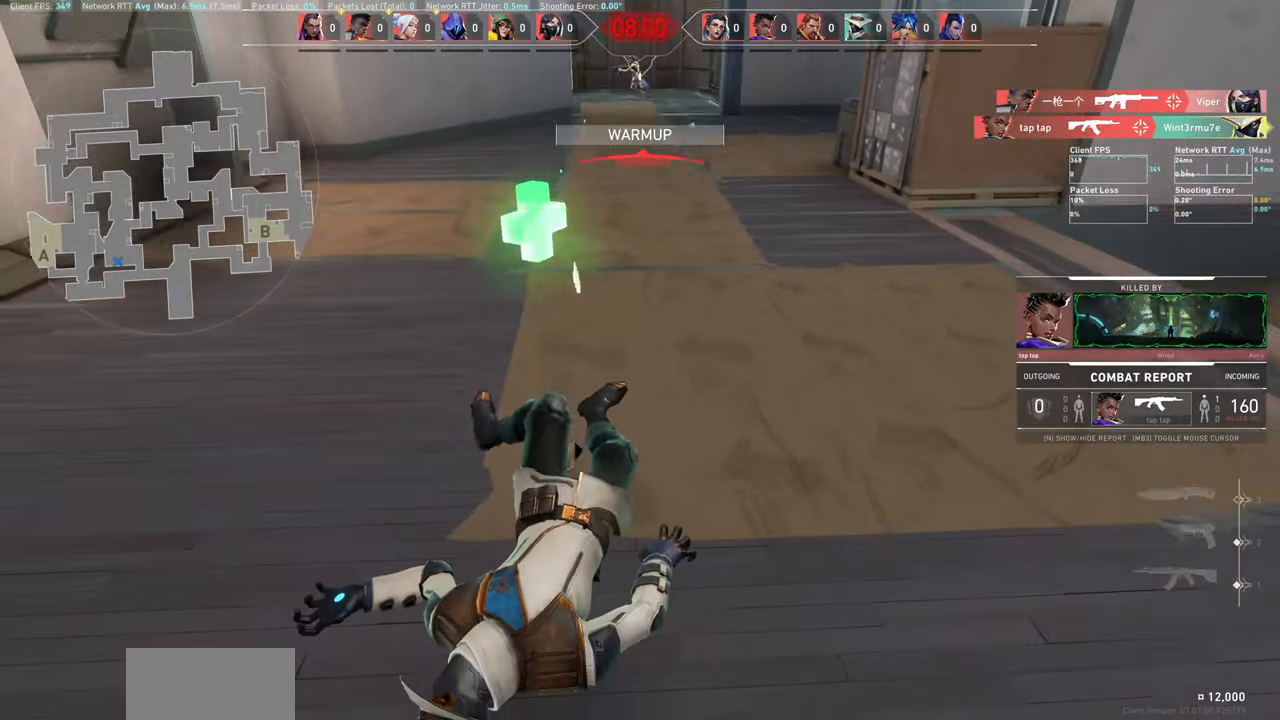
{"keys": [], "mouse": [], "events": []}
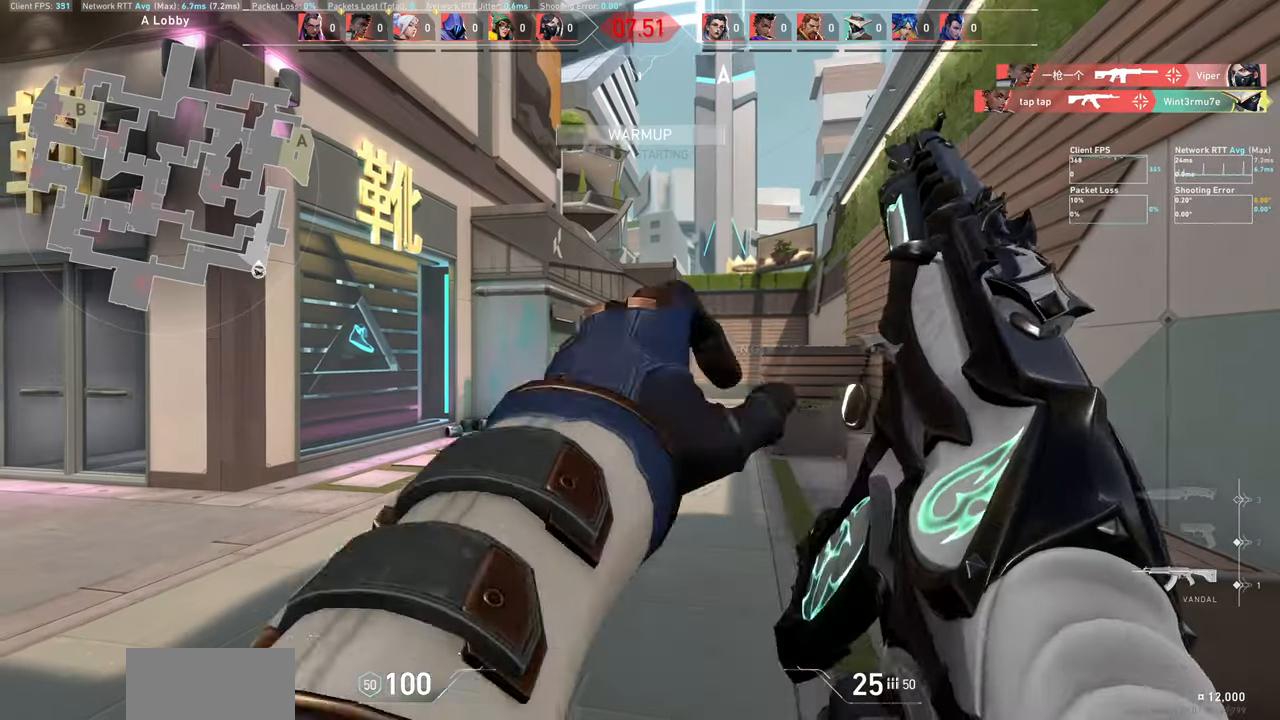
{"keys": ["w"], "mouse": [], "events": [[166, "a", "down"], [283, "w", "down"], [466, "a", "up"]]}
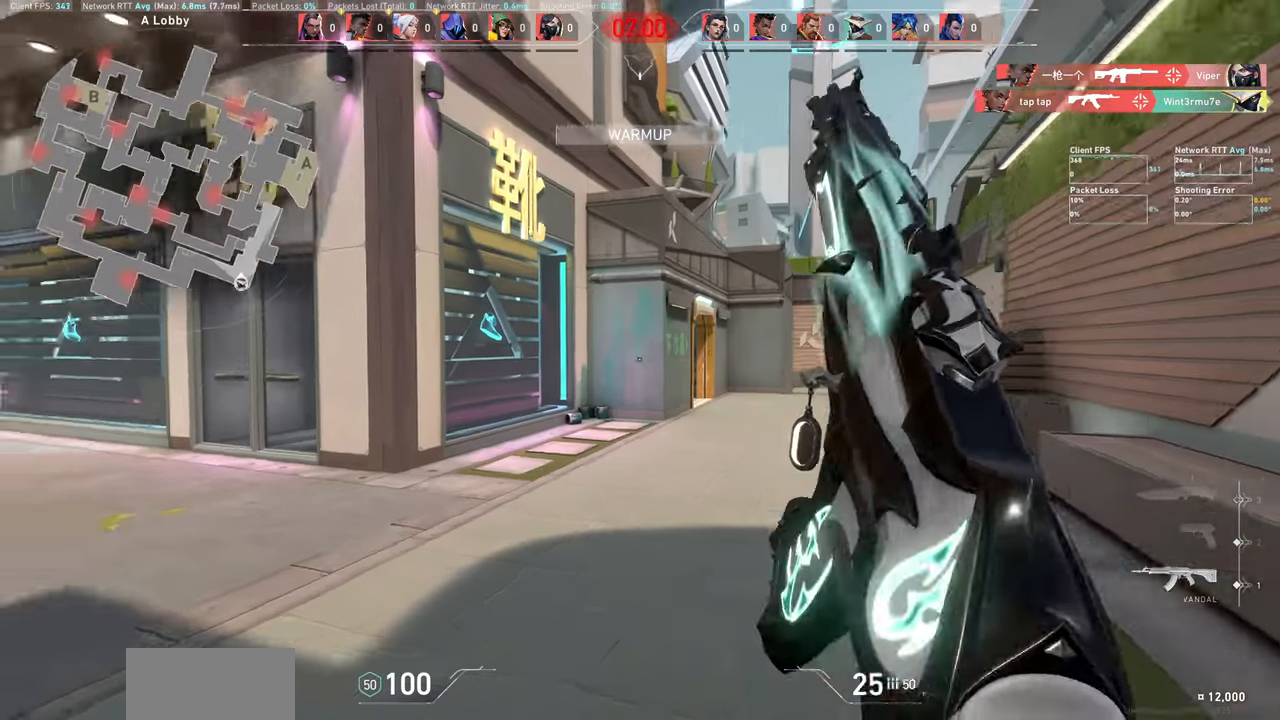
{"keys": ["d"], "mouse": [], "events": [[66, "w", "up"], [83, "w", "down"], [333, "d", "down"], [366, "w", "up"]]}
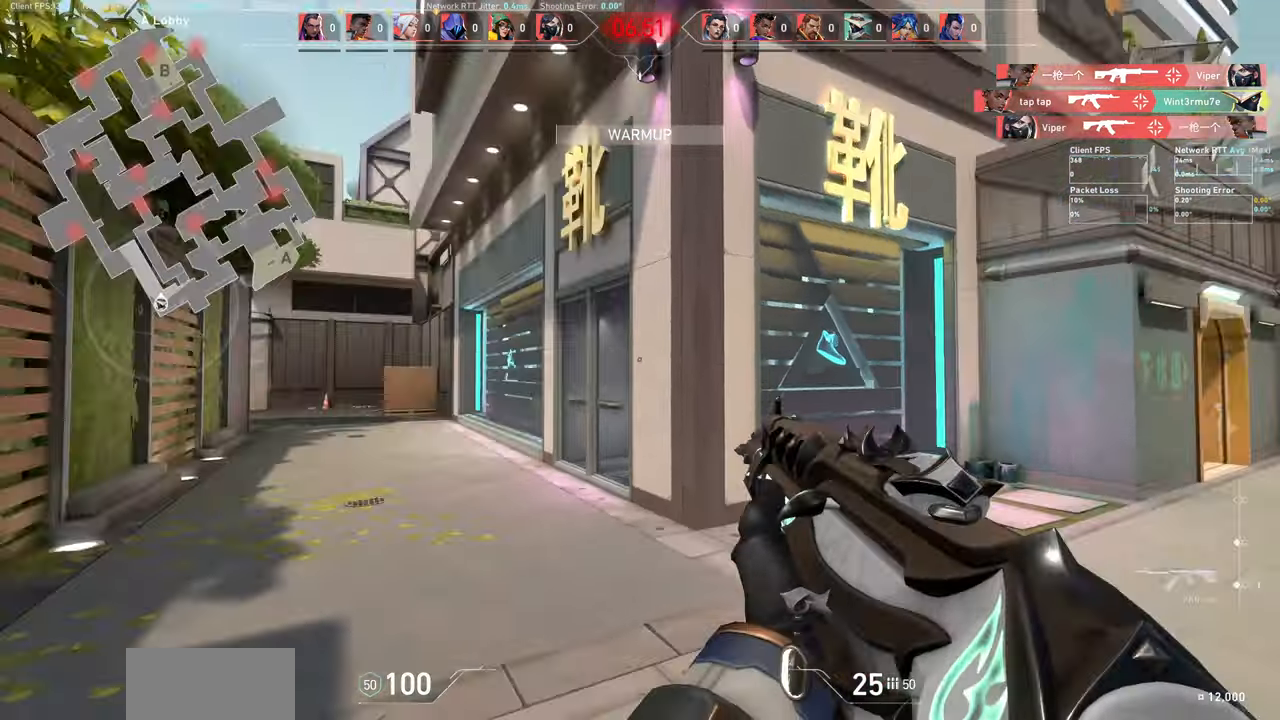
{"keys": ["d"], "mouse": [], "events": []}
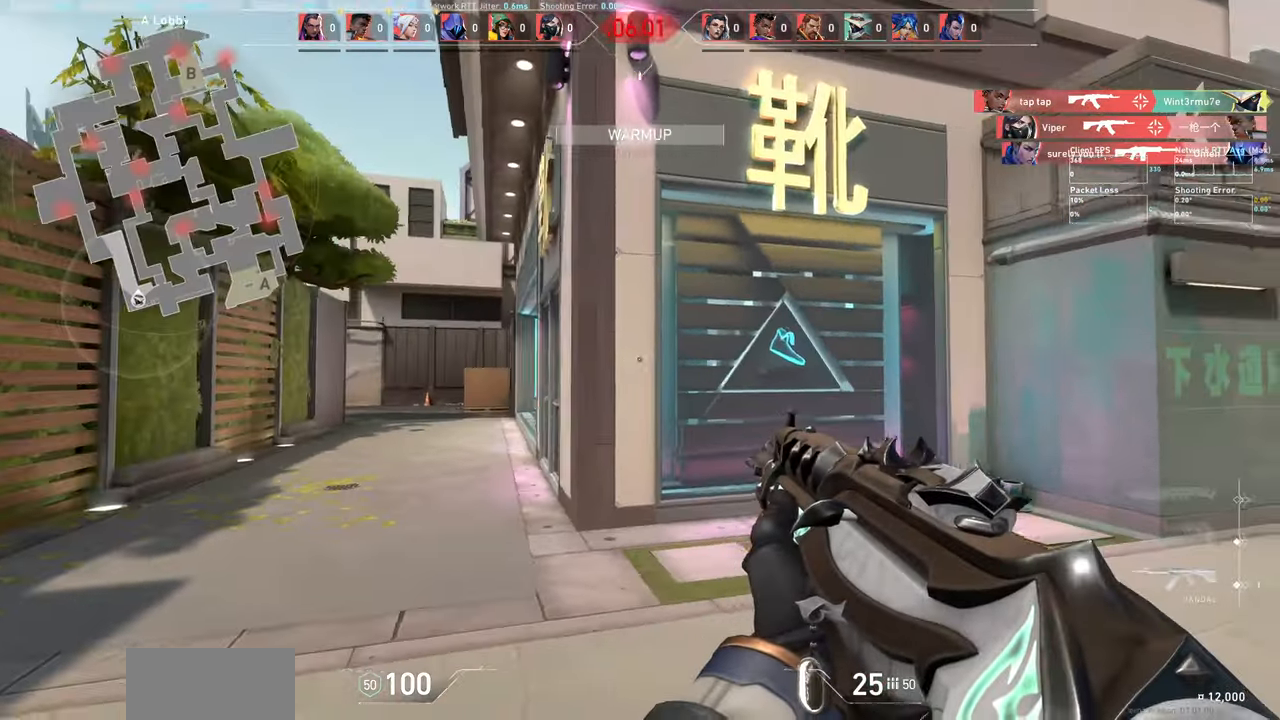
{"keys": ["w"], "mouse": [], "events": [[116, "w", "down"], [350, "d", "up"]]}
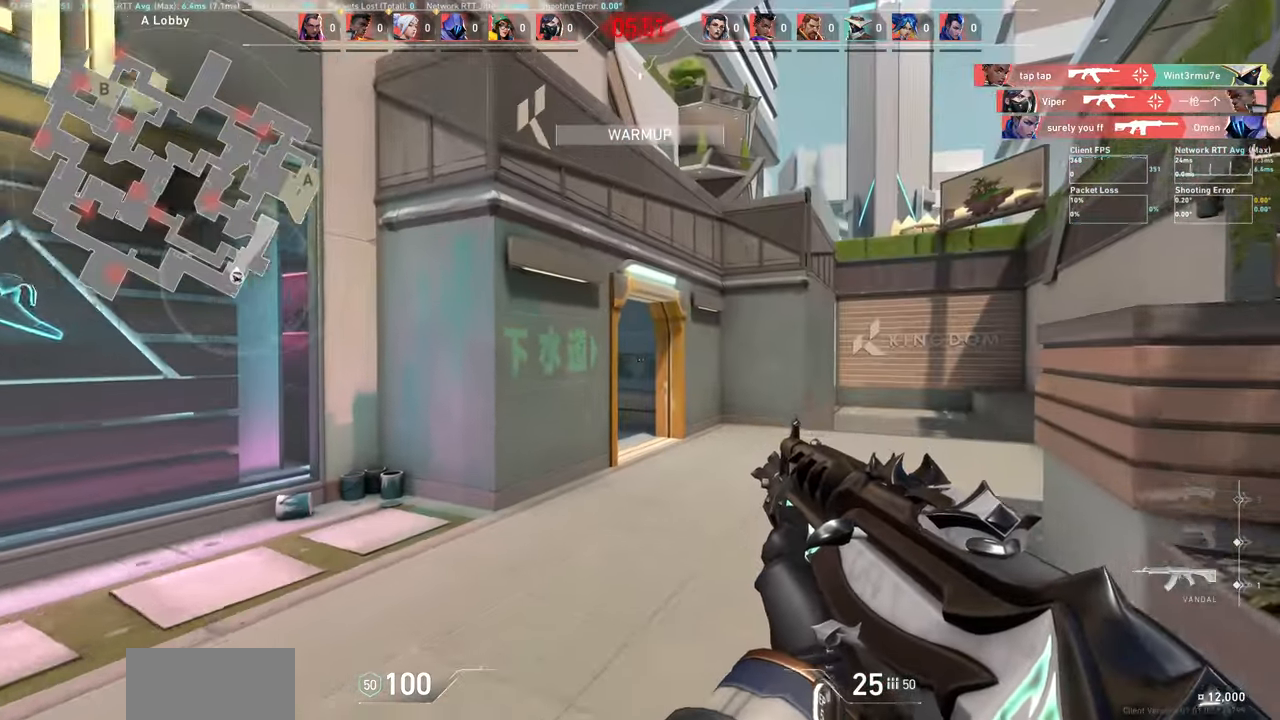
{"keys": ["d", "w"], "mouse": [], "events": [[366, "d", "down"]]}
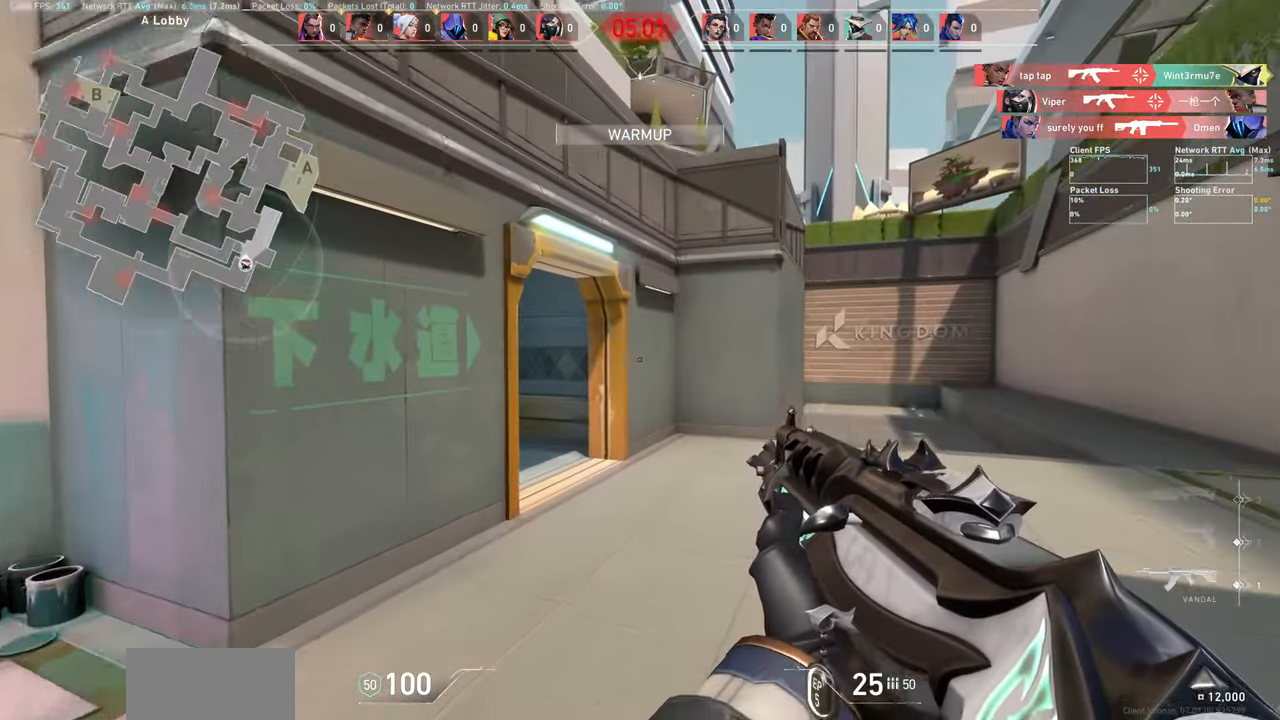
{"keys": ["d", "w"], "mouse": [], "events": []}
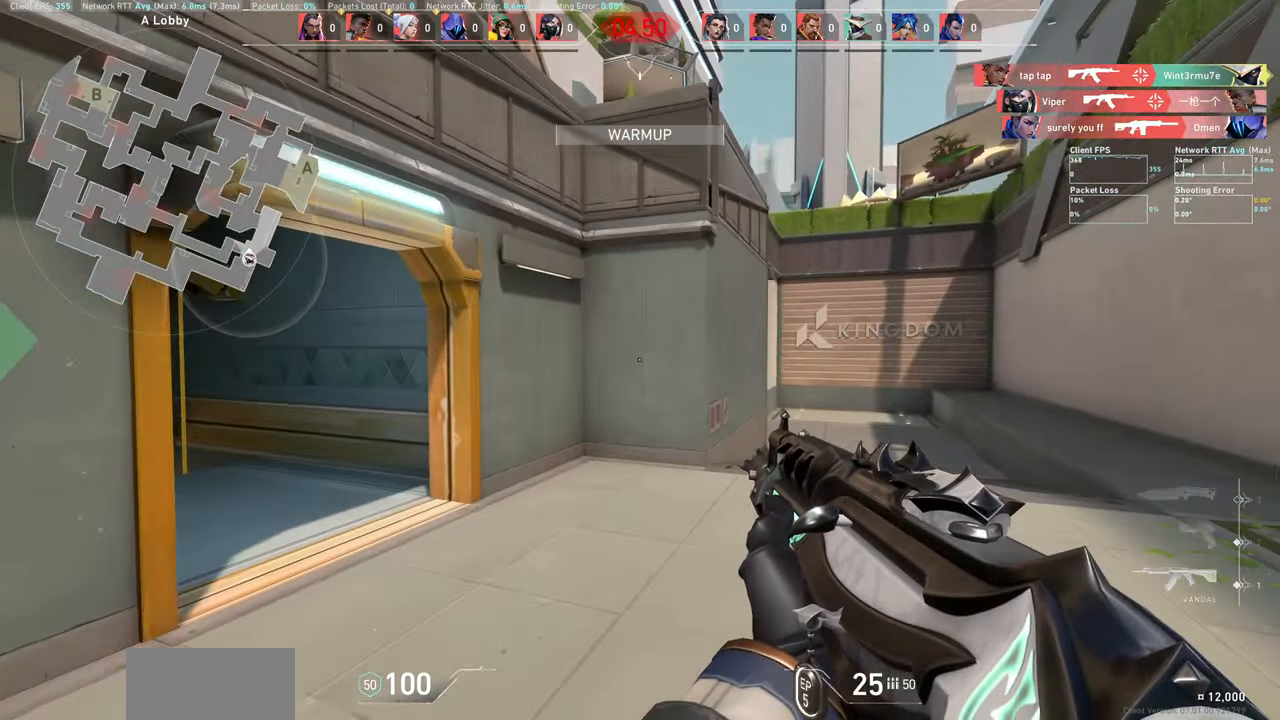
{"keys": ["d", "w"], "mouse": [], "events": []}
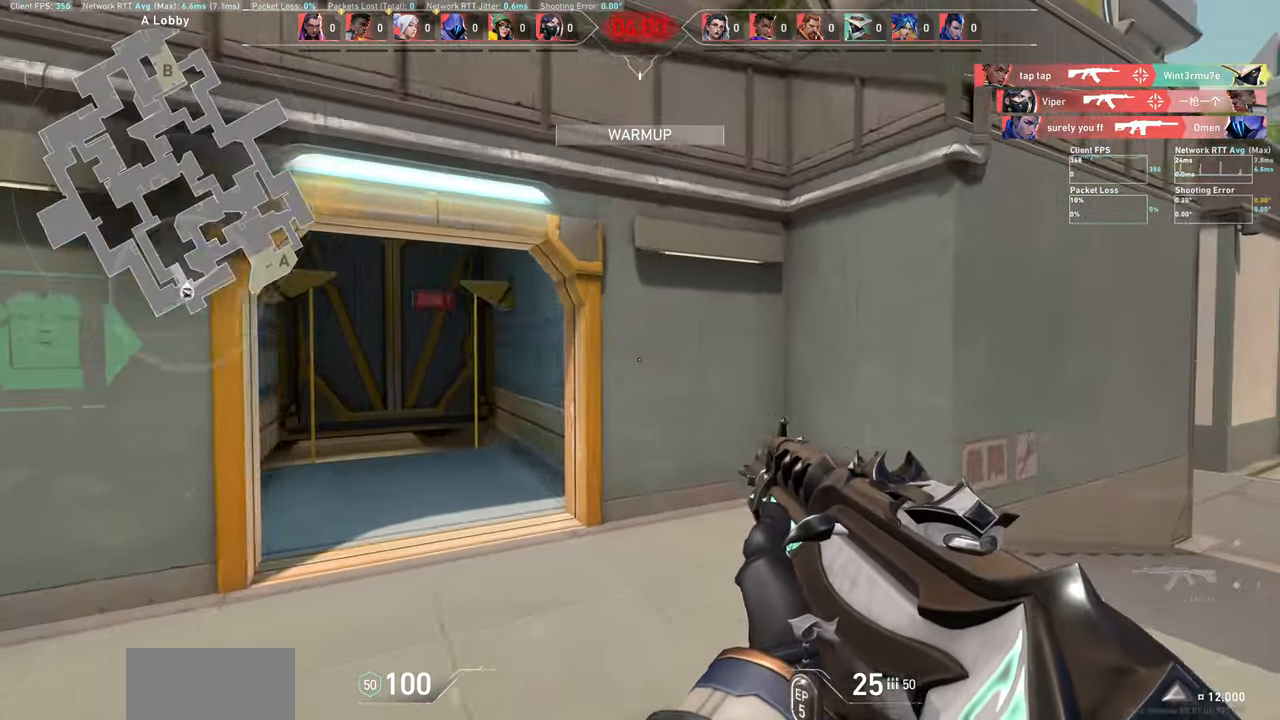
{"keys": ["d", "w"], "mouse": [], "events": [[50, "w", "up"], [350, "w", "down"]]}
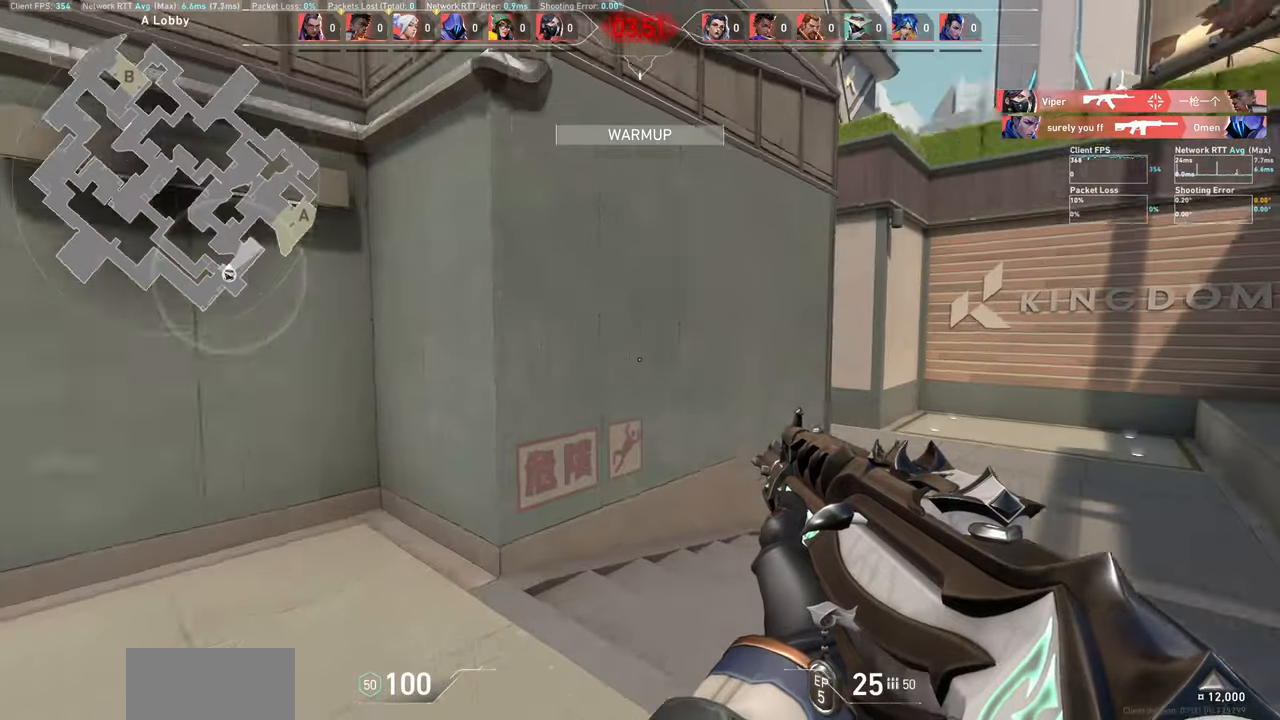
{"keys": ["d", "w"], "mouse": [], "events": []}
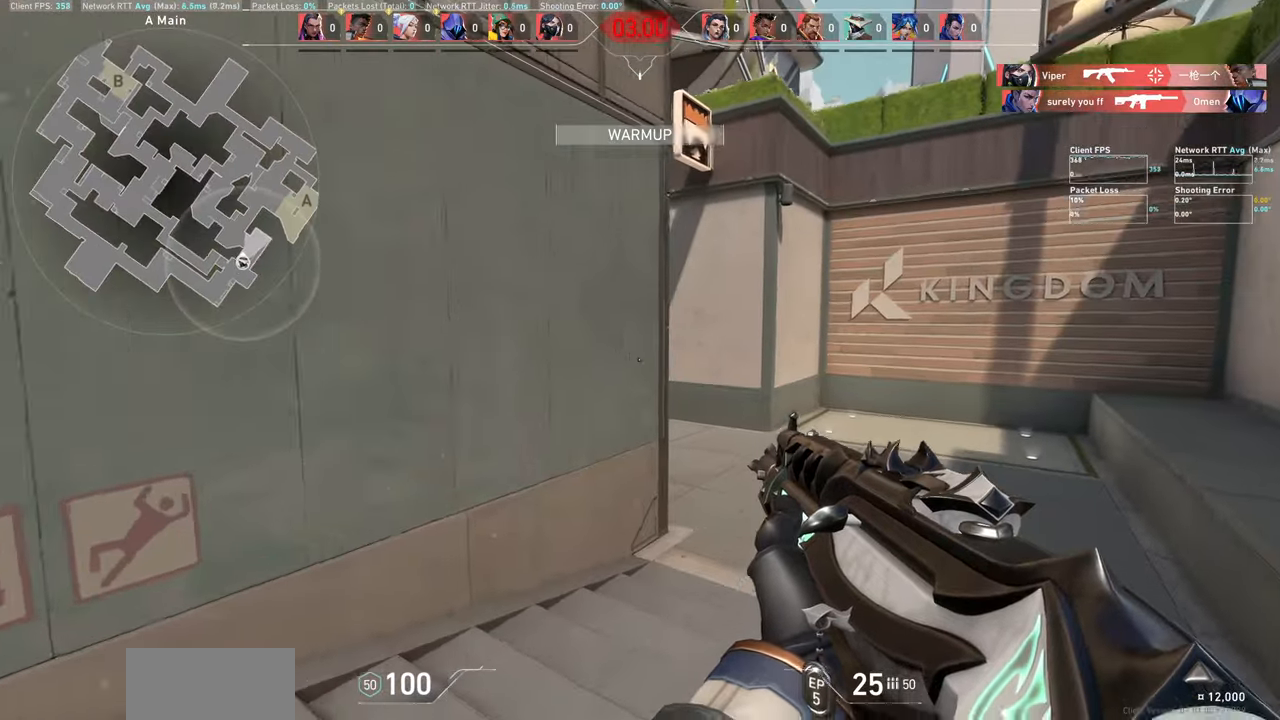
{"keys": ["d"], "mouse": [], "events": [[133, "w", "up"]]}
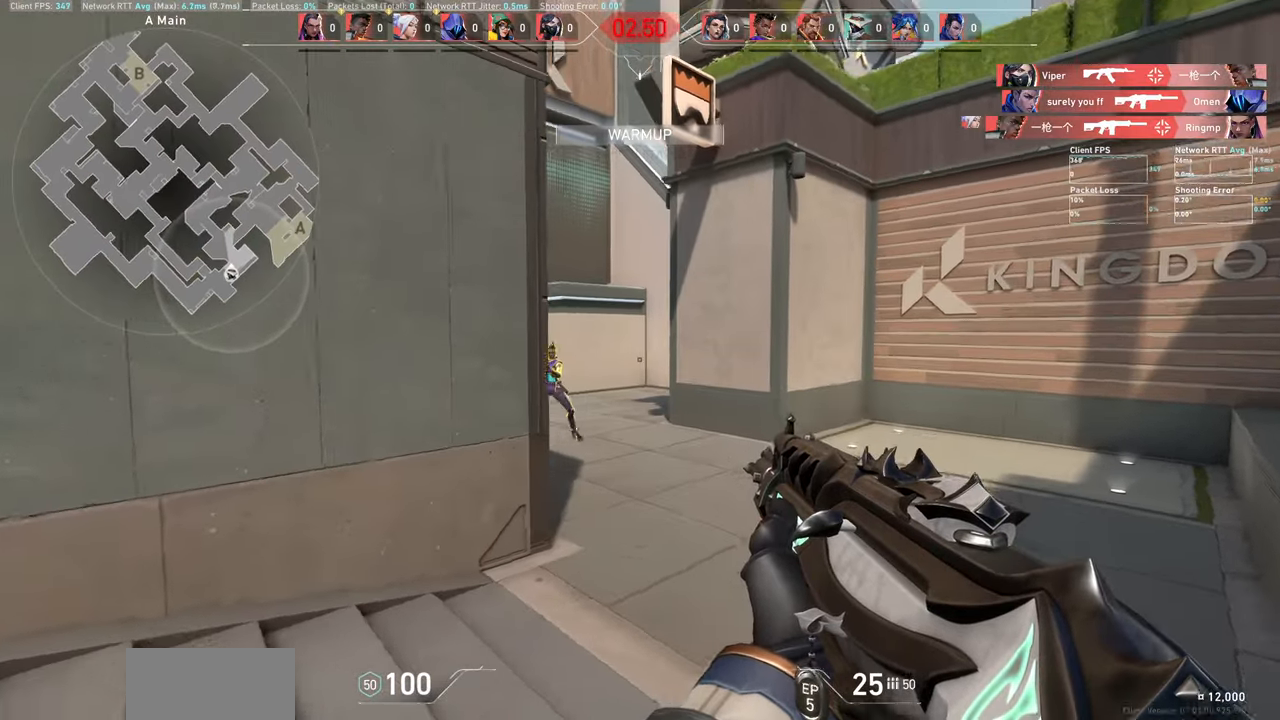
{"keys": [], "mouse": [], "events": [[17, "d", "up"], [283, "d", "down"], [283, "mouse_left", "down"], [450, "mouse_left", "up"], [500, "d", "up"]]}
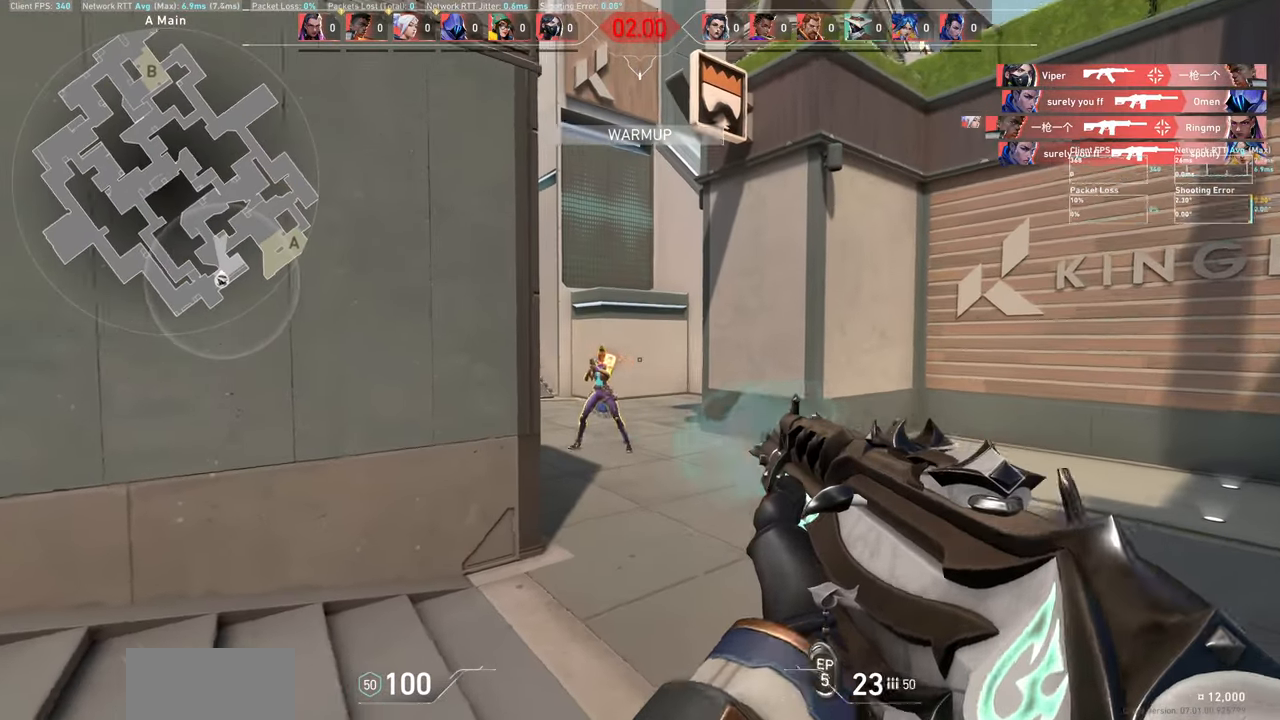
{"keys": [], "mouse": [], "events": [[233, "mouse_left", "down"], [283, "d", "down"], [400, "mouse_left", "up"], [483, "d", "up"]]}
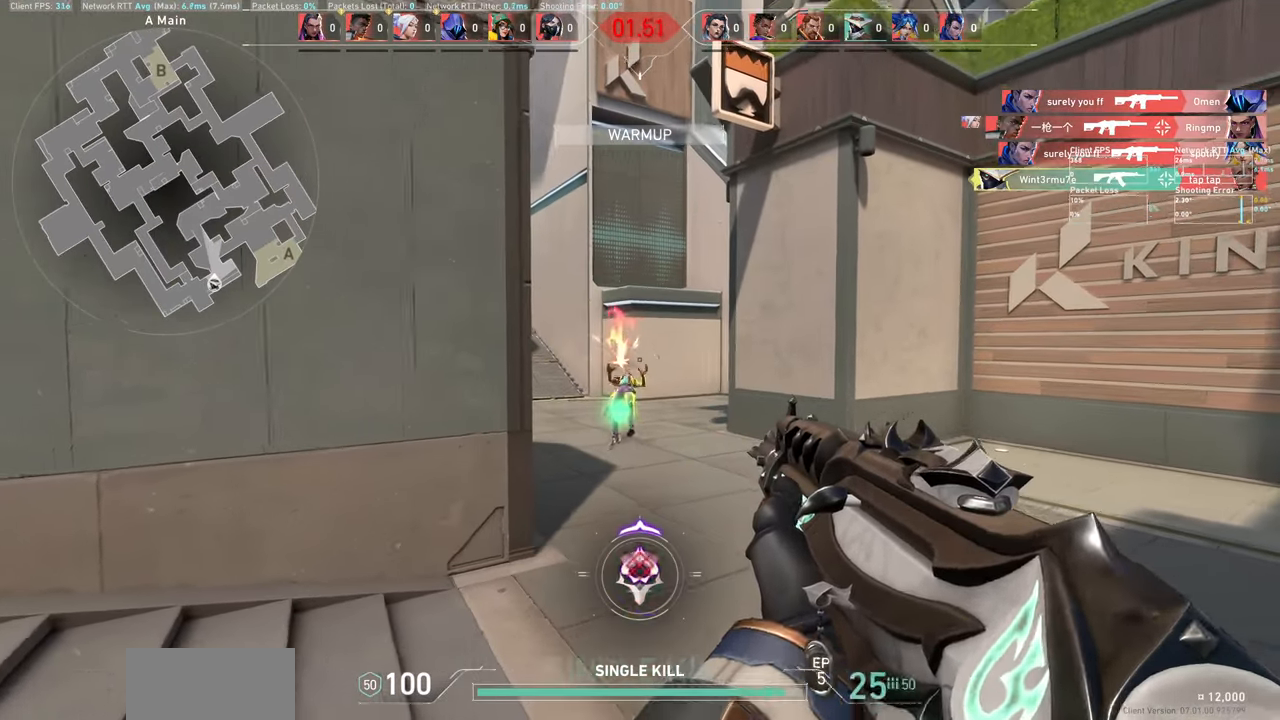
{"keys": ["d", "w"], "mouse": [], "events": [[150, "w", "down"], [317, "d", "down"]]}
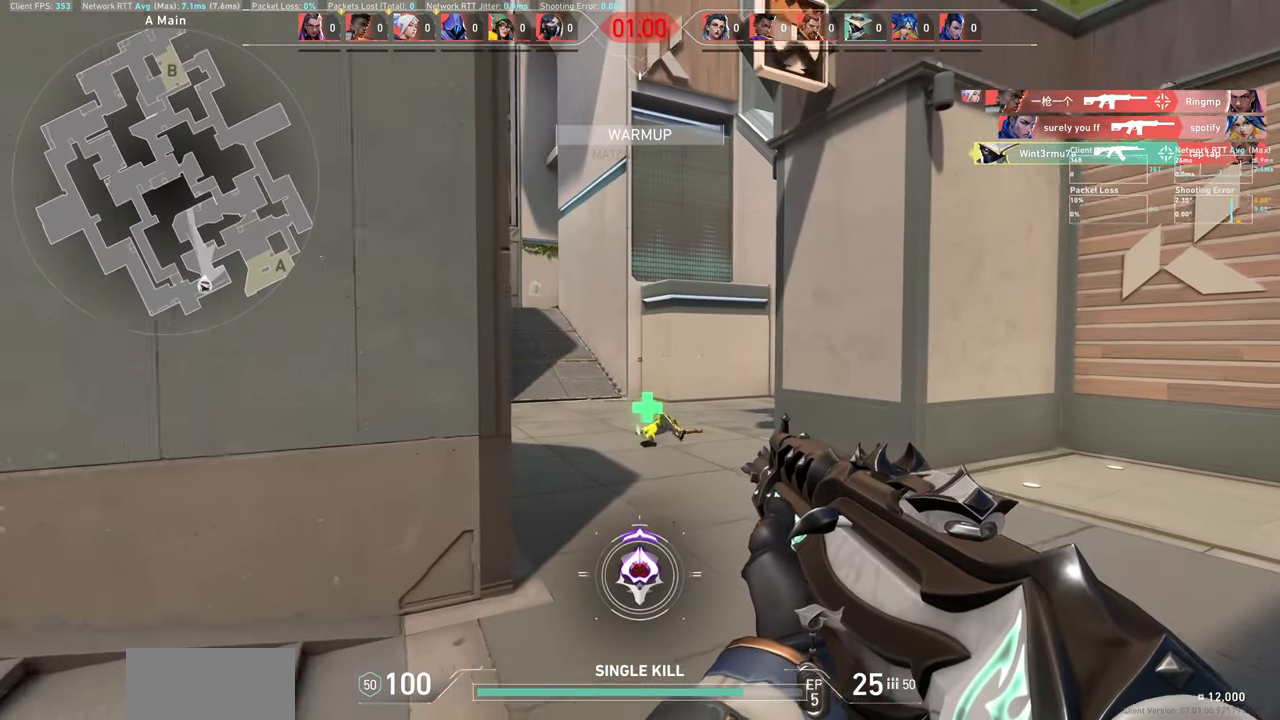
{"keys": ["w"], "mouse": [], "events": [[117, "d", "up"]]}
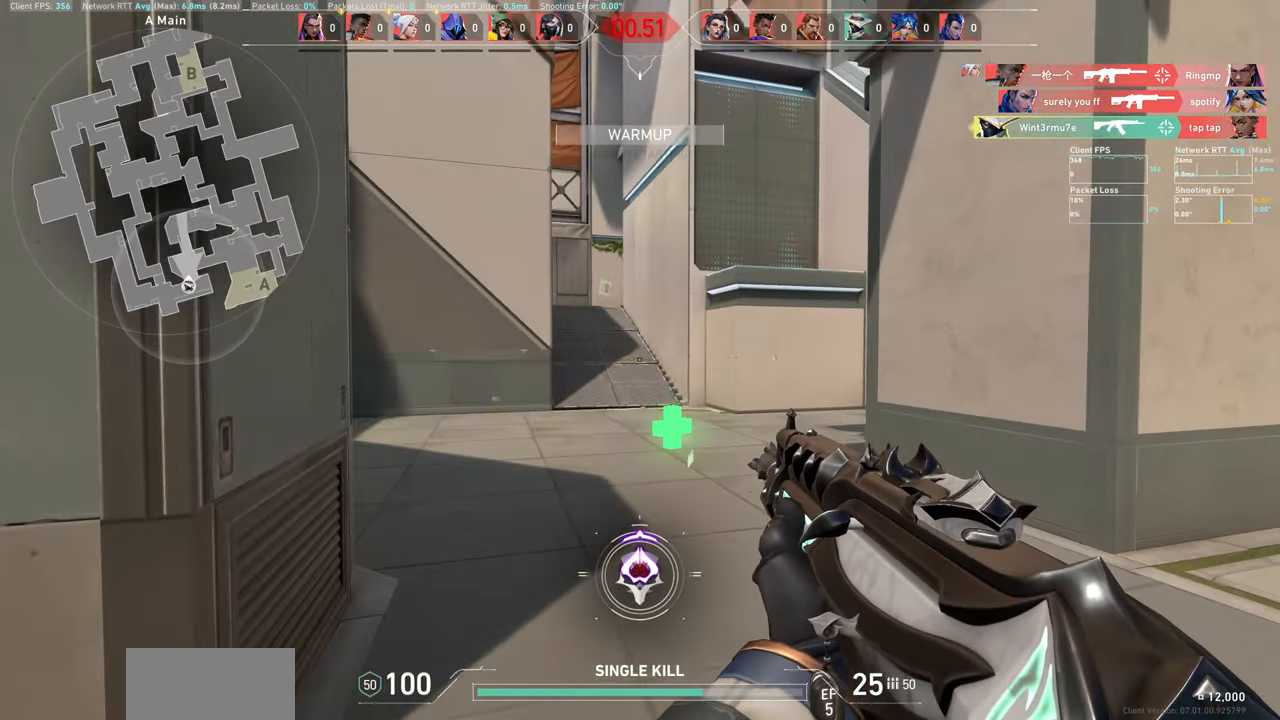
{"keys": ["w"], "mouse": [], "events": []}